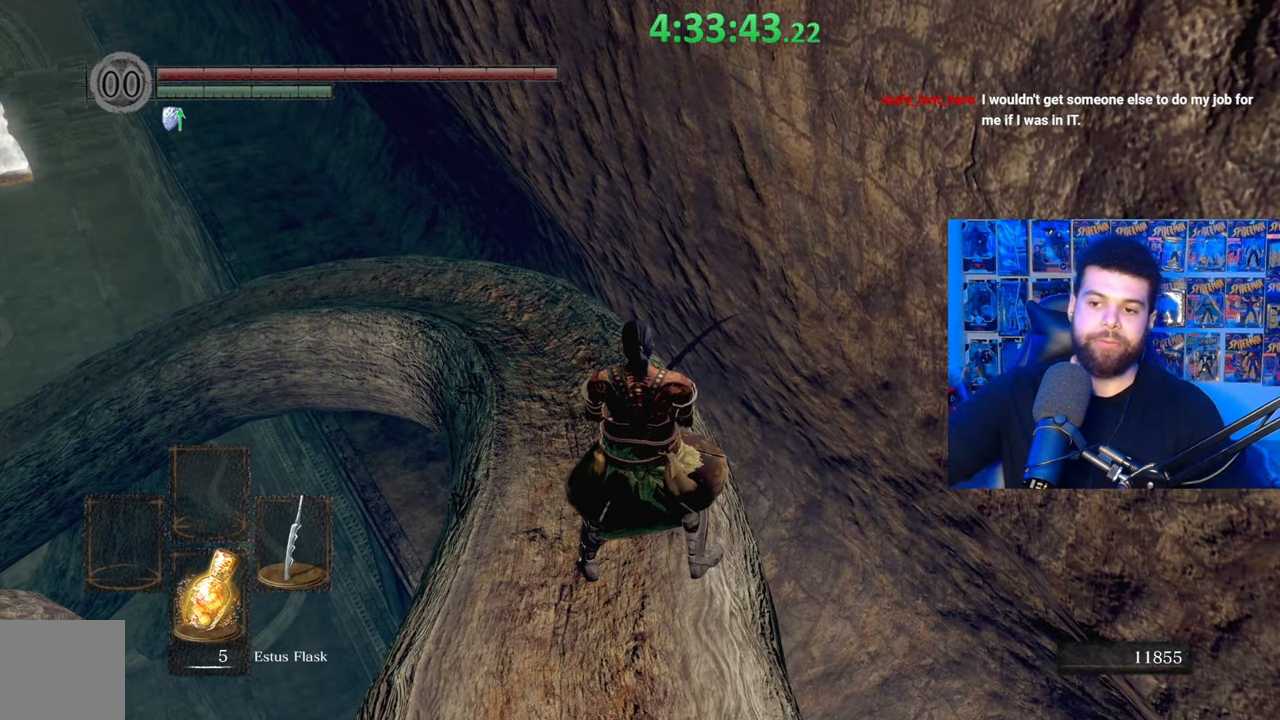
Gameplay with a controller (Xbox layout); each line is a JSON object with the inputs held at the frame after it. "events" lists button and stick changes between this image and that frame as [ms after this image, input, new state], when the widget could be followed in between.
{"buttons": [], "left_stick": "up", "right_stick": "center", "events": [[267, "left_stick", "up"]]}
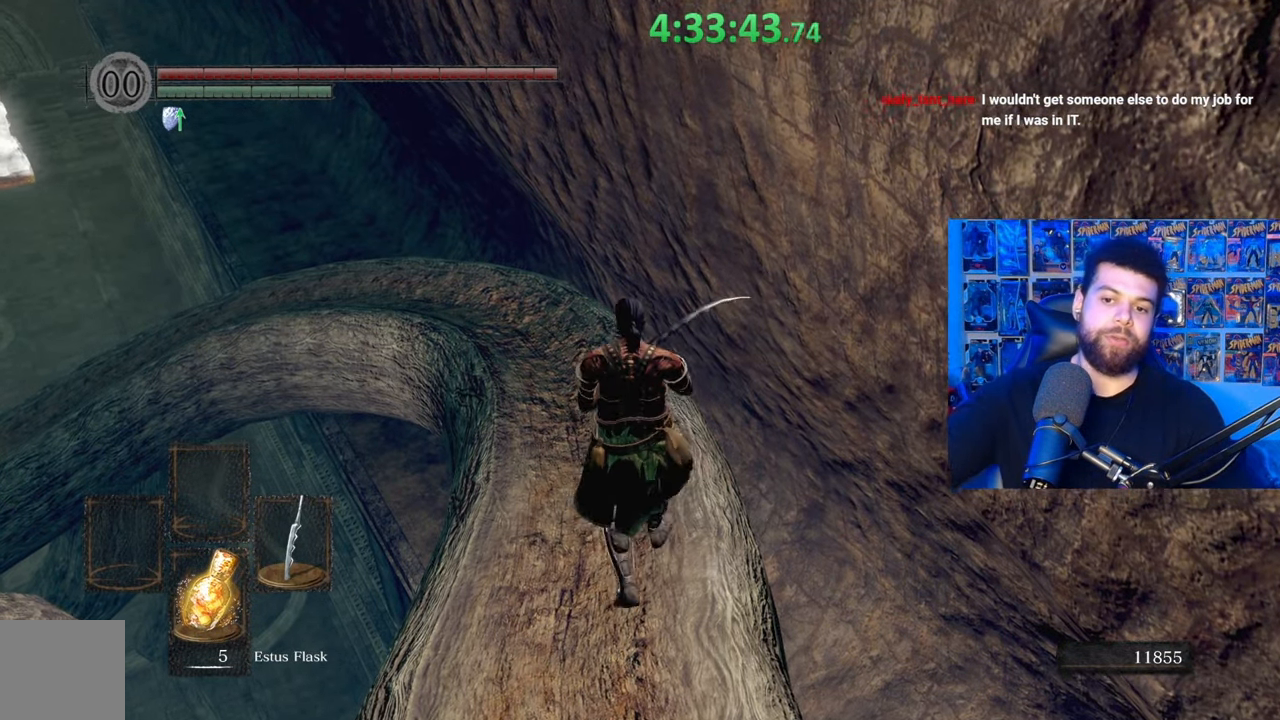
{"buttons": [], "left_stick": "up", "right_stick": "center", "events": []}
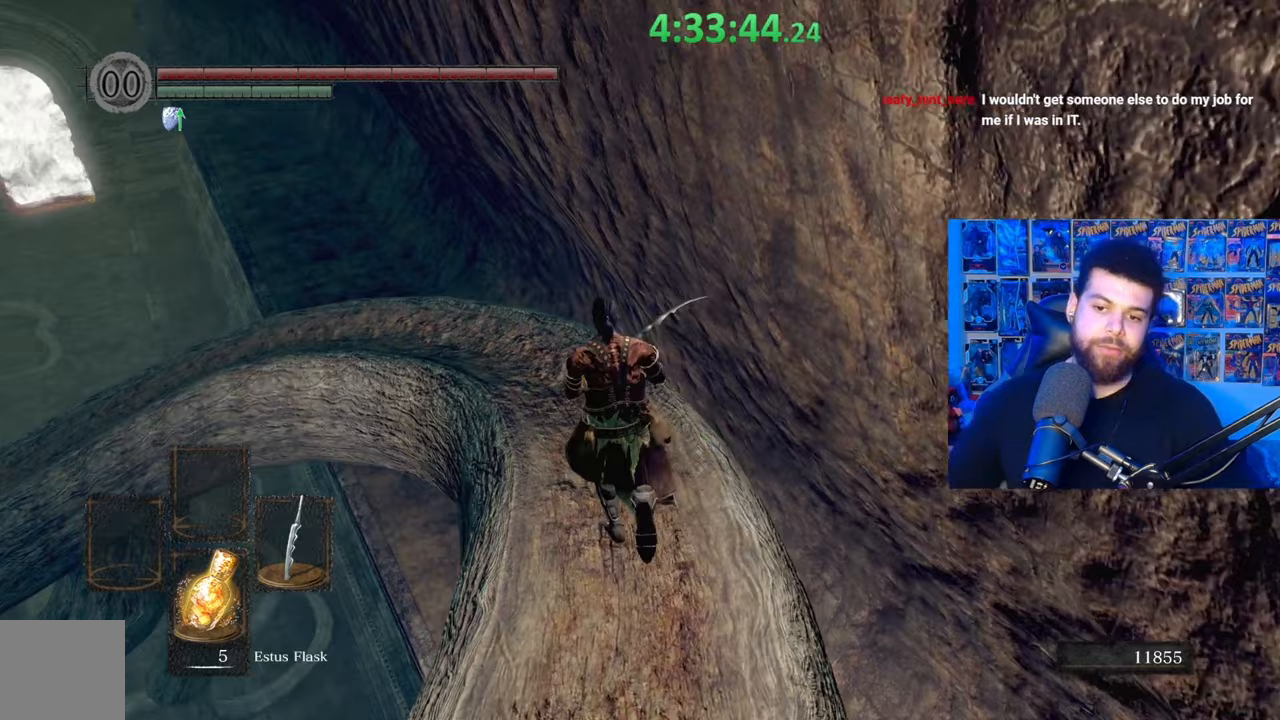
{"buttons": [], "left_stick": "up", "right_stick": "center", "events": []}
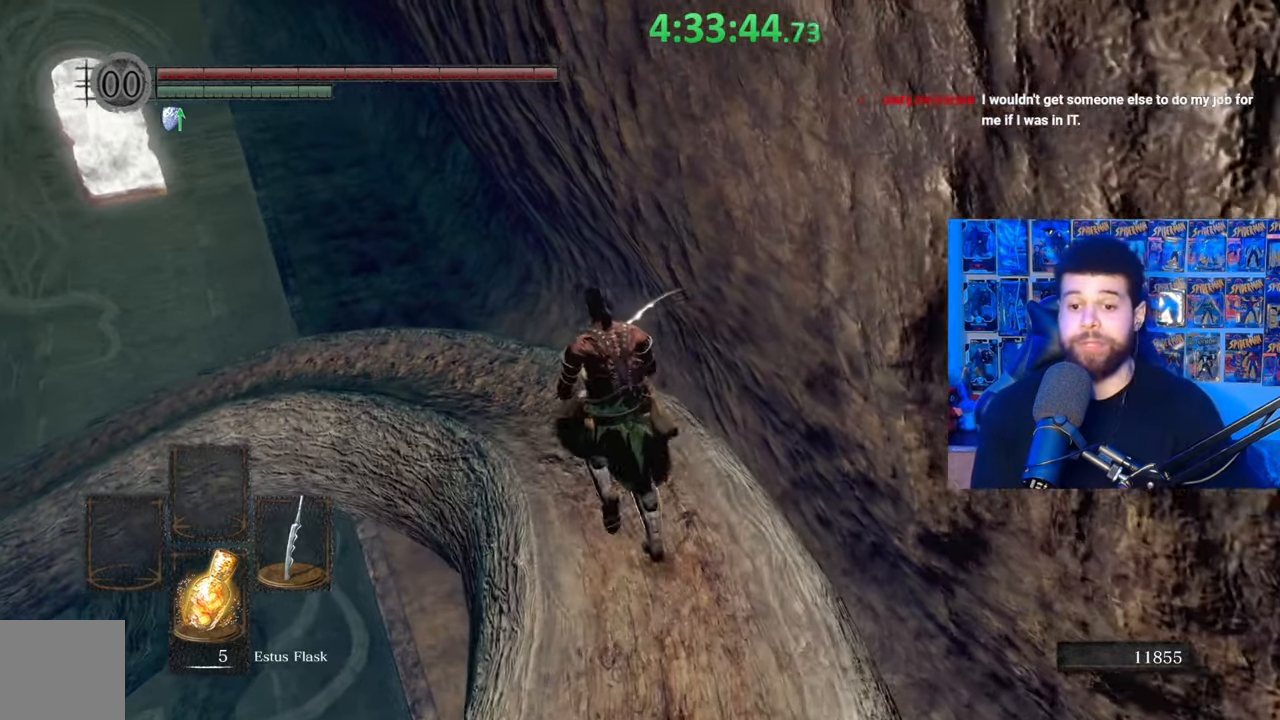
{"buttons": [], "left_stick": "up", "right_stick": "center", "events": [[117, "right_stick", "left"], [183, "right_stick", "center"], [233, "right_stick", "up"], [283, "right_stick", "center"], [383, "right_stick", "down-left"], [483, "right_stick", "center"]]}
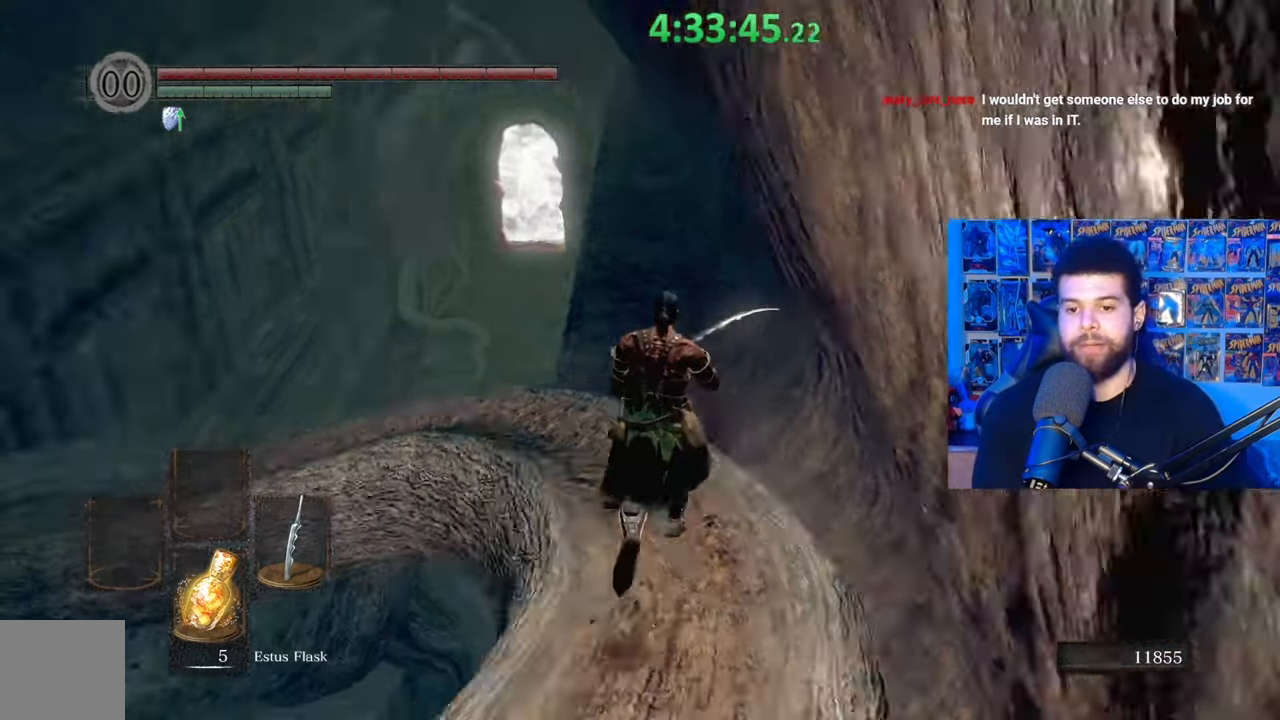
{"buttons": [], "left_stick": "up", "right_stick": "center", "events": [[83, "right_stick", "down-left"], [183, "right_stick", "center"], [383, "right_stick", "down-left"], [483, "right_stick", "center"]]}
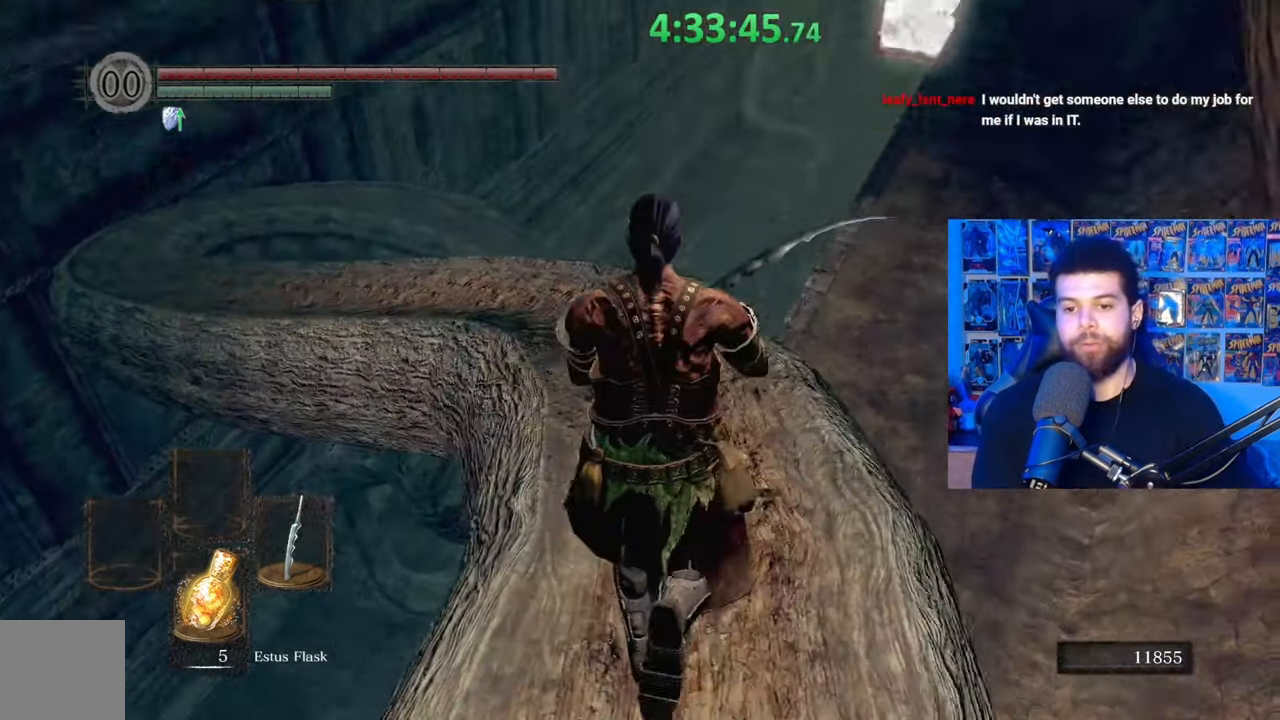
{"buttons": ["B"], "left_stick": "up", "right_stick": "left", "events": [[83, "B", "down"], [333, "right_stick", "left"]]}
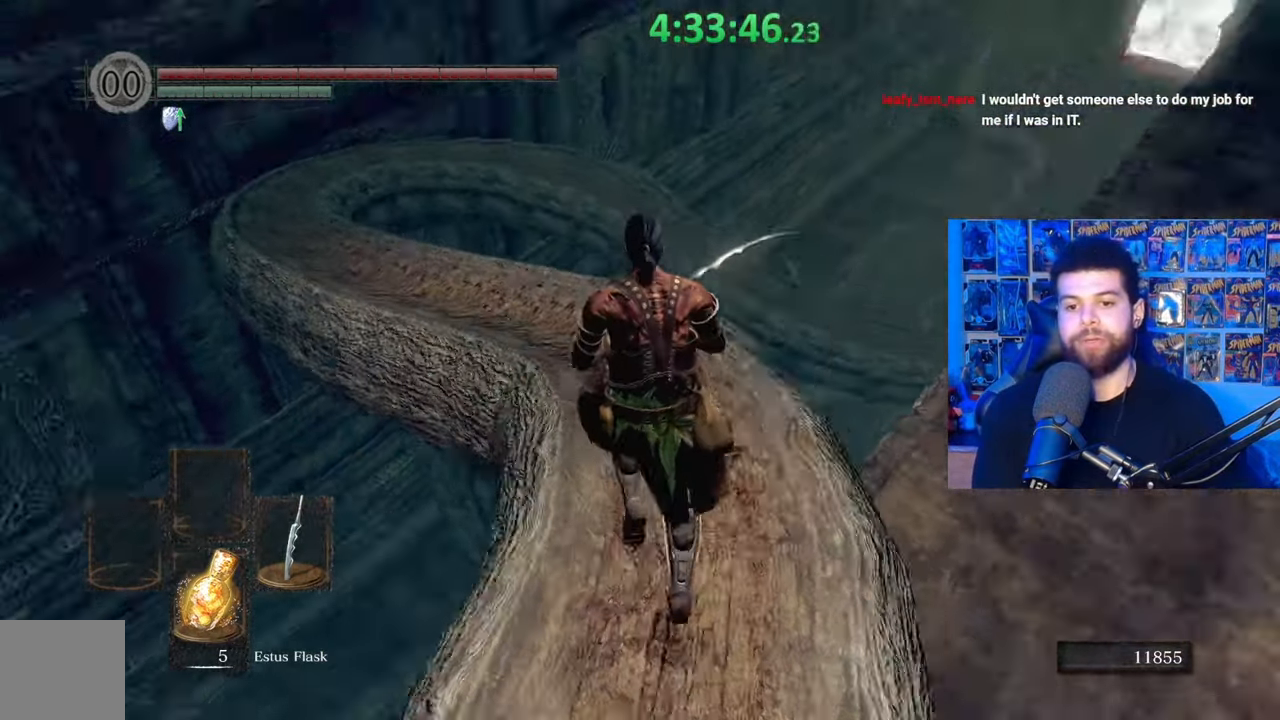
{"buttons": ["B"], "left_stick": "up", "right_stick": "center", "events": [[67, "right_stick", "center"], [183, "right_stick", "down"], [333, "right_stick", "center"]]}
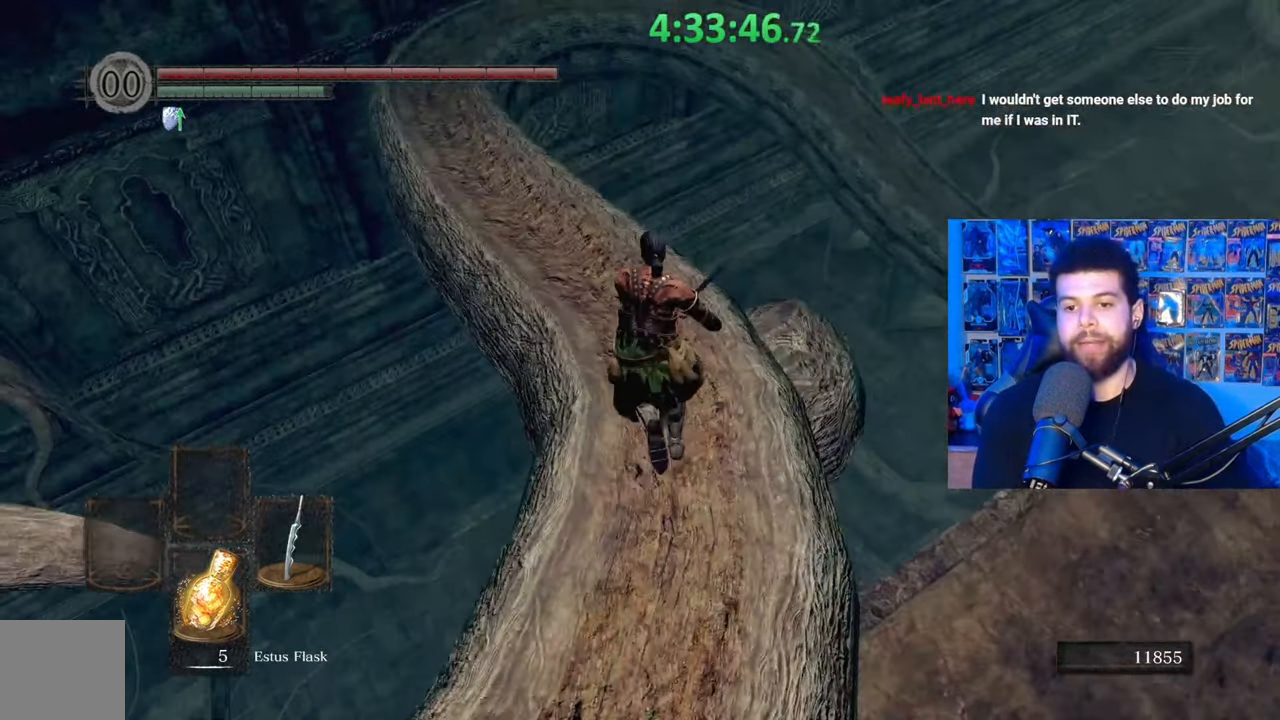
{"buttons": ["B"], "left_stick": "up", "right_stick": "center", "events": []}
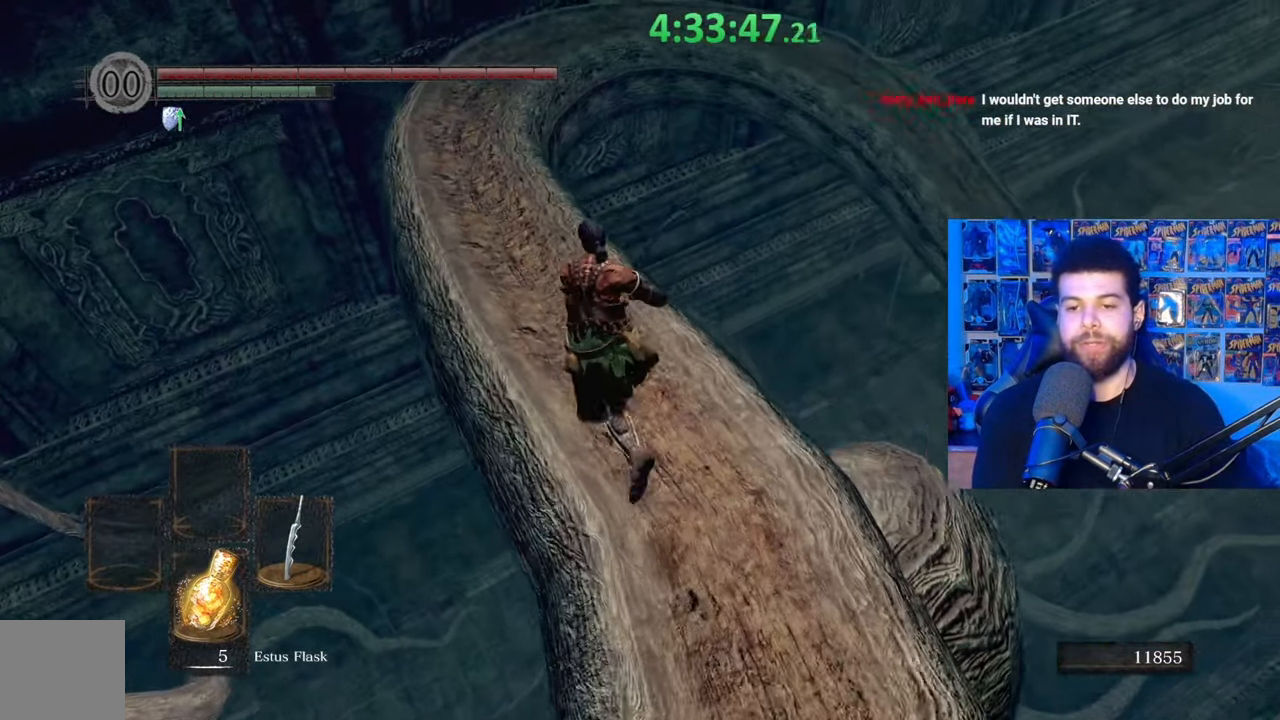
{"buttons": ["B"], "left_stick": "up-left", "right_stick": "center", "events": [[233, "right_stick", "right"], [383, "right_stick", "center"], [467, "left_stick", "up-left"]]}
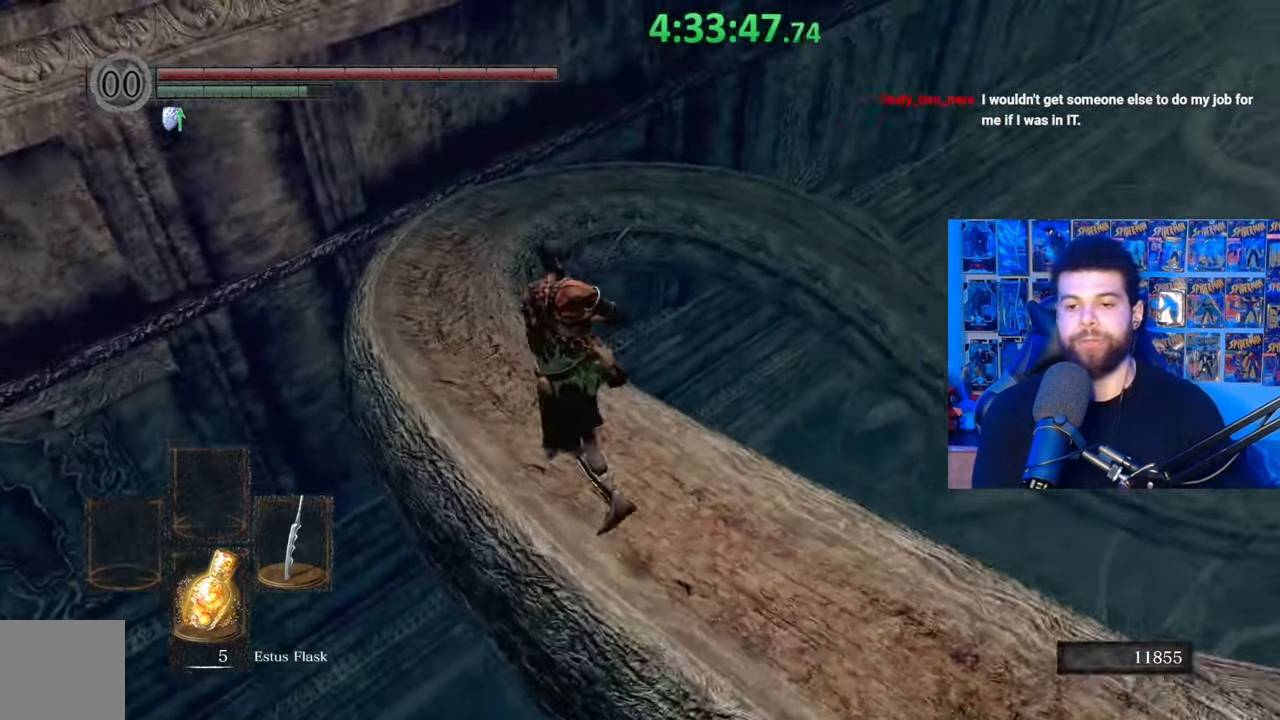
{"buttons": ["B"], "left_stick": "up", "right_stick": "center", "events": [[83, "left_stick", "up"], [167, "B", "up"], [267, "B", "down"]]}
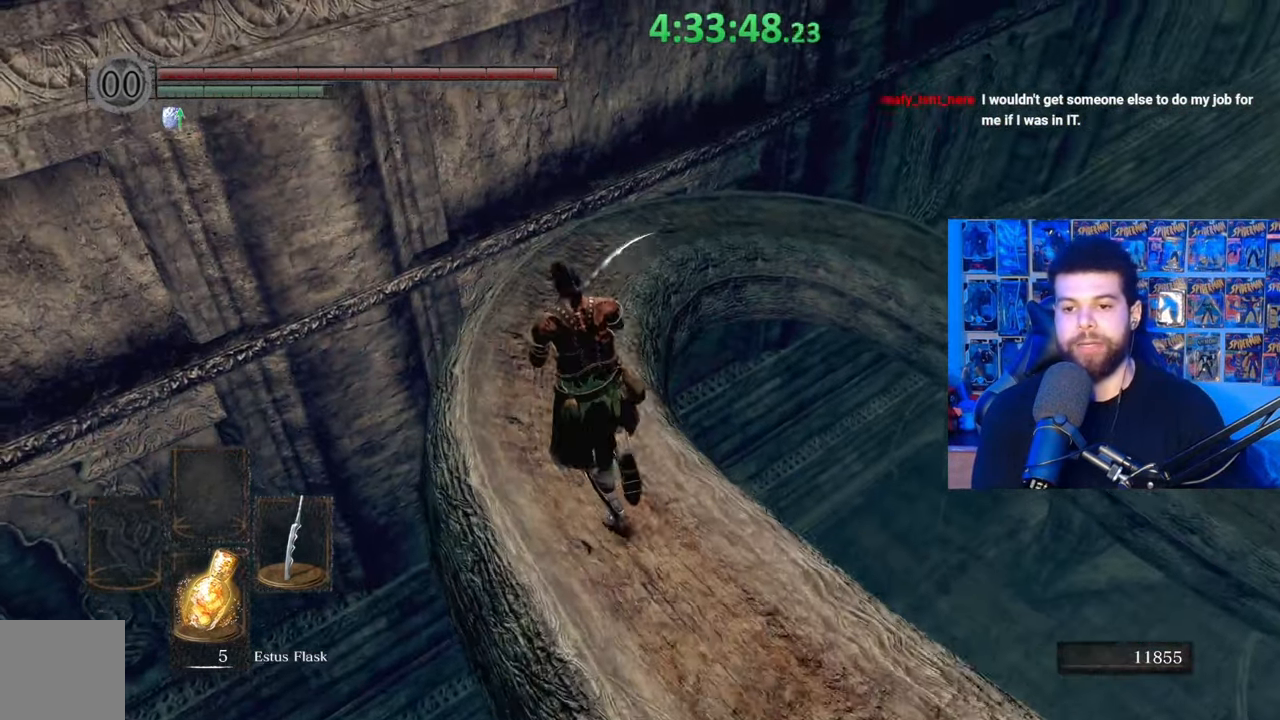
{"buttons": ["B"], "left_stick": "up", "right_stick": "center", "events": [[217, "right_stick", "right"], [333, "right_stick", "center"]]}
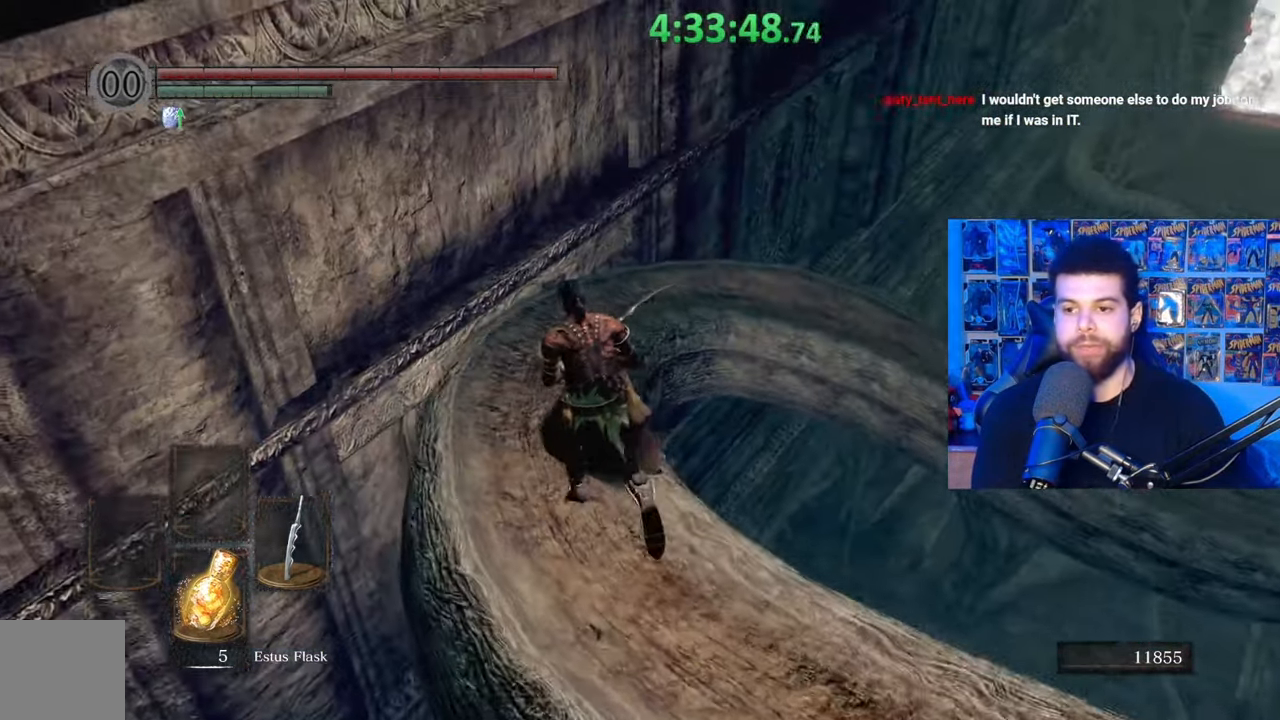
{"buttons": [], "left_stick": "up", "right_stick": "center", "events": [[267, "B", "up"], [383, "right_stick", "down"], [483, "right_stick", "center"]]}
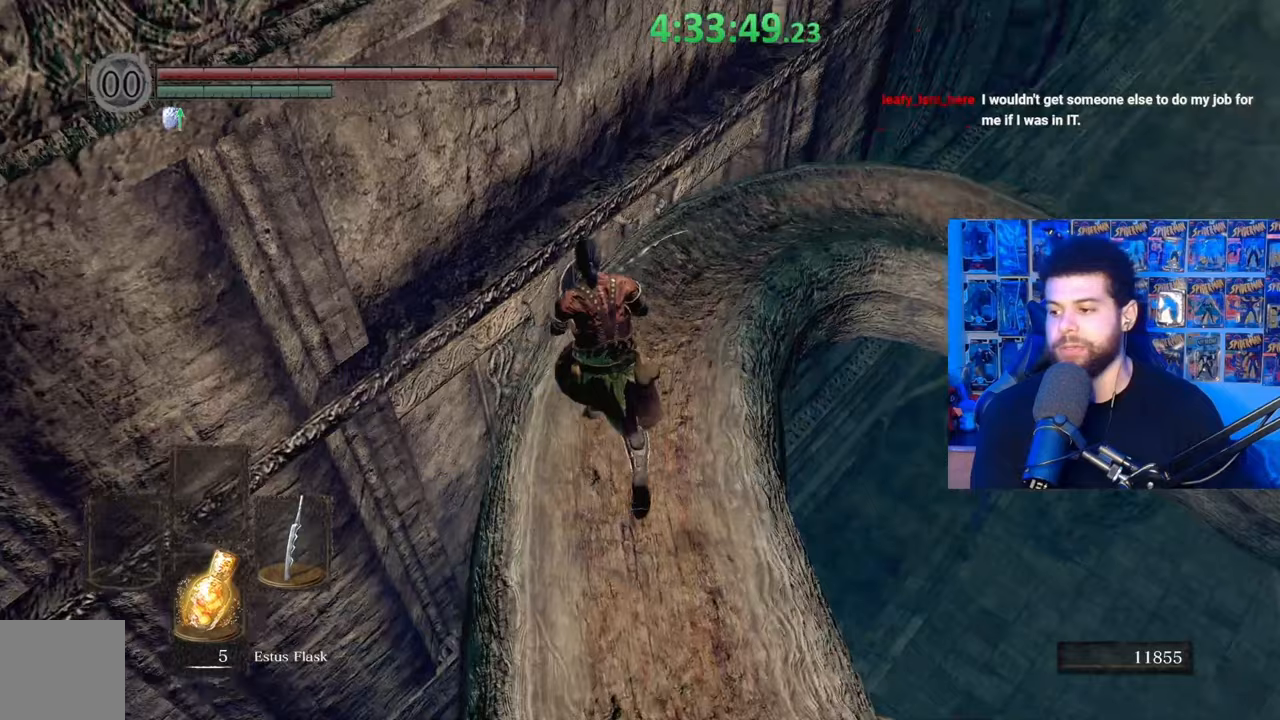
{"buttons": ["B"], "left_stick": "up", "right_stick": "down-right", "events": [[33, "B", "down"], [233, "right_stick", "down-right"], [383, "right_stick", "center"], [433, "right_stick", "down-right"]]}
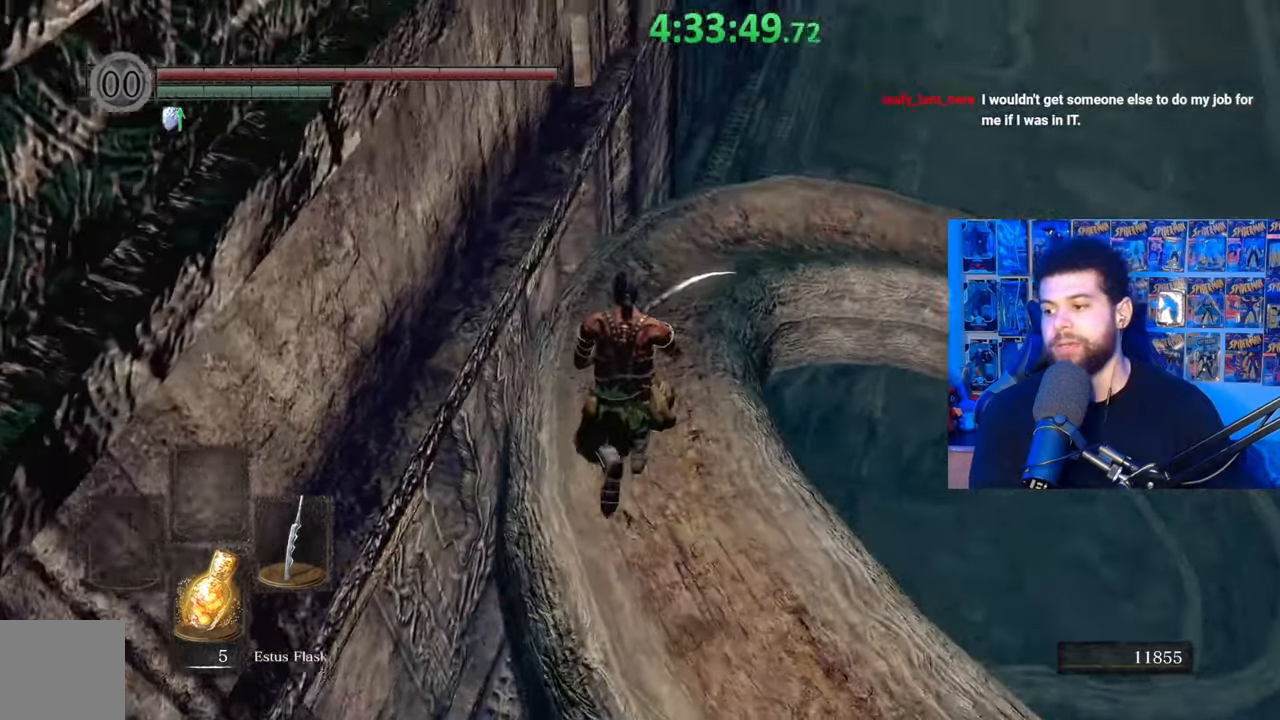
{"buttons": ["B"], "left_stick": "up", "right_stick": "center", "events": [[67, "right_stick", "center"], [133, "right_stick", "down-right"], [233, "right_stick", "center"]]}
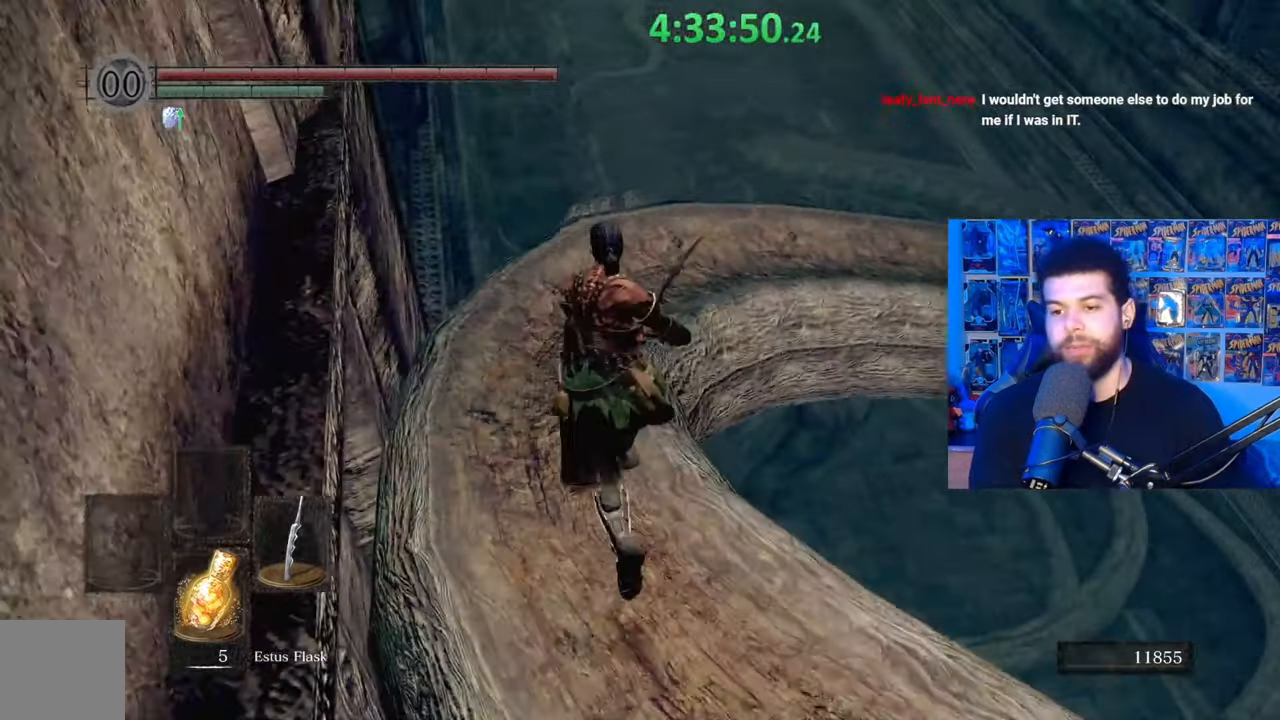
{"buttons": ["B"], "left_stick": "up", "right_stick": "center", "events": [[283, "right_stick", "right"], [417, "right_stick", "center"]]}
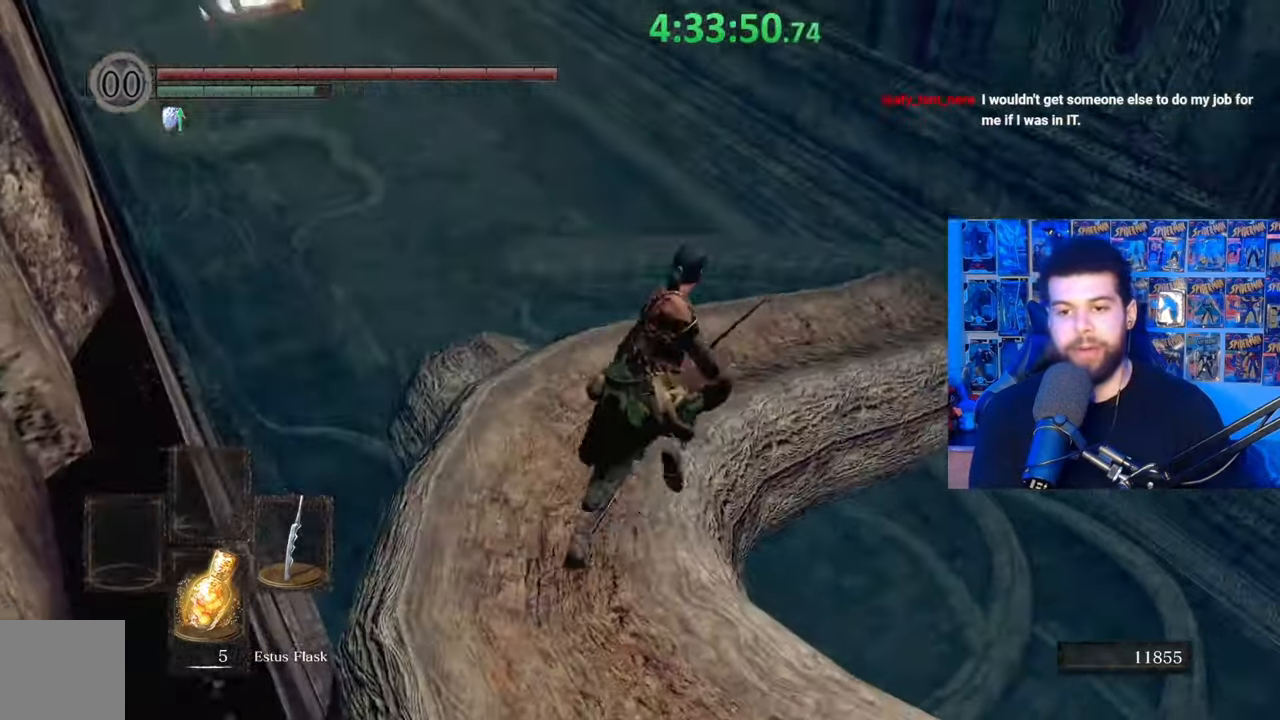
{"buttons": ["B"], "left_stick": "up", "right_stick": "center", "events": [[17, "right_stick", "right"], [317, "right_stick", "center"]]}
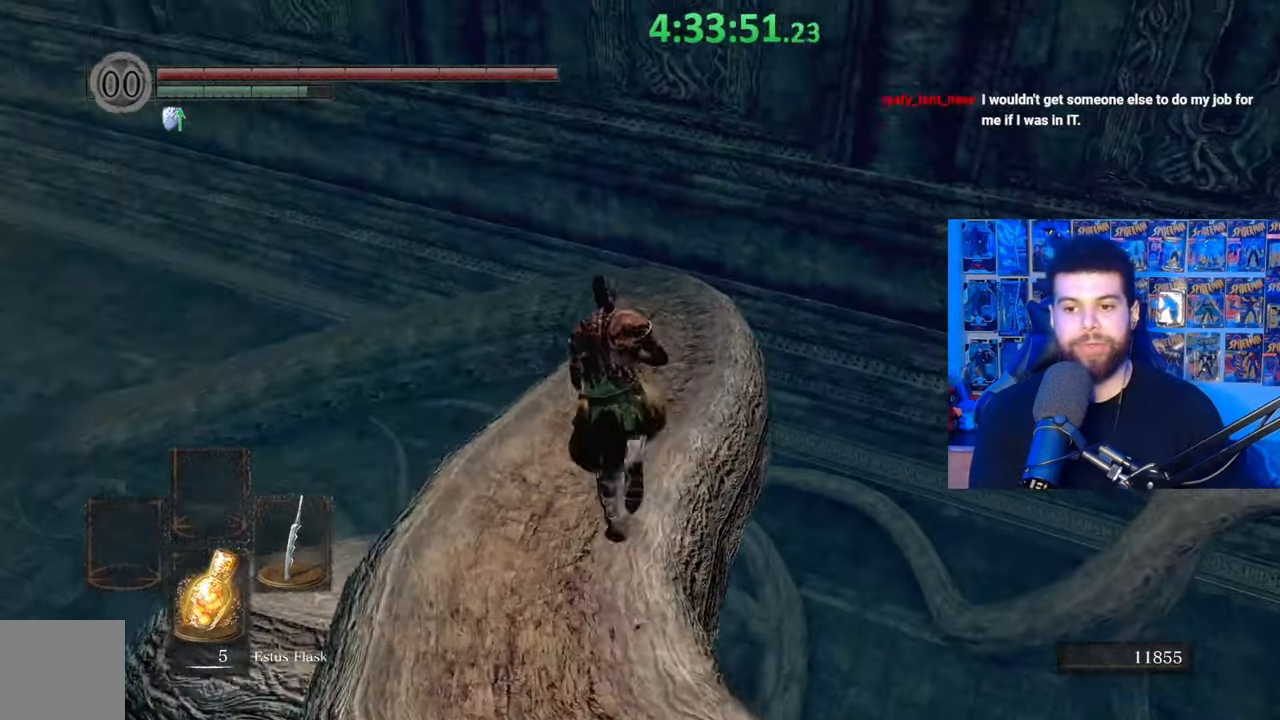
{"buttons": ["B"], "left_stick": "up-right", "right_stick": "center", "events": [[117, "right_stick", "down-left"], [233, "right_stick", "center"], [283, "B", "up"], [383, "B", "down"], [383, "left_stick", "up-right"]]}
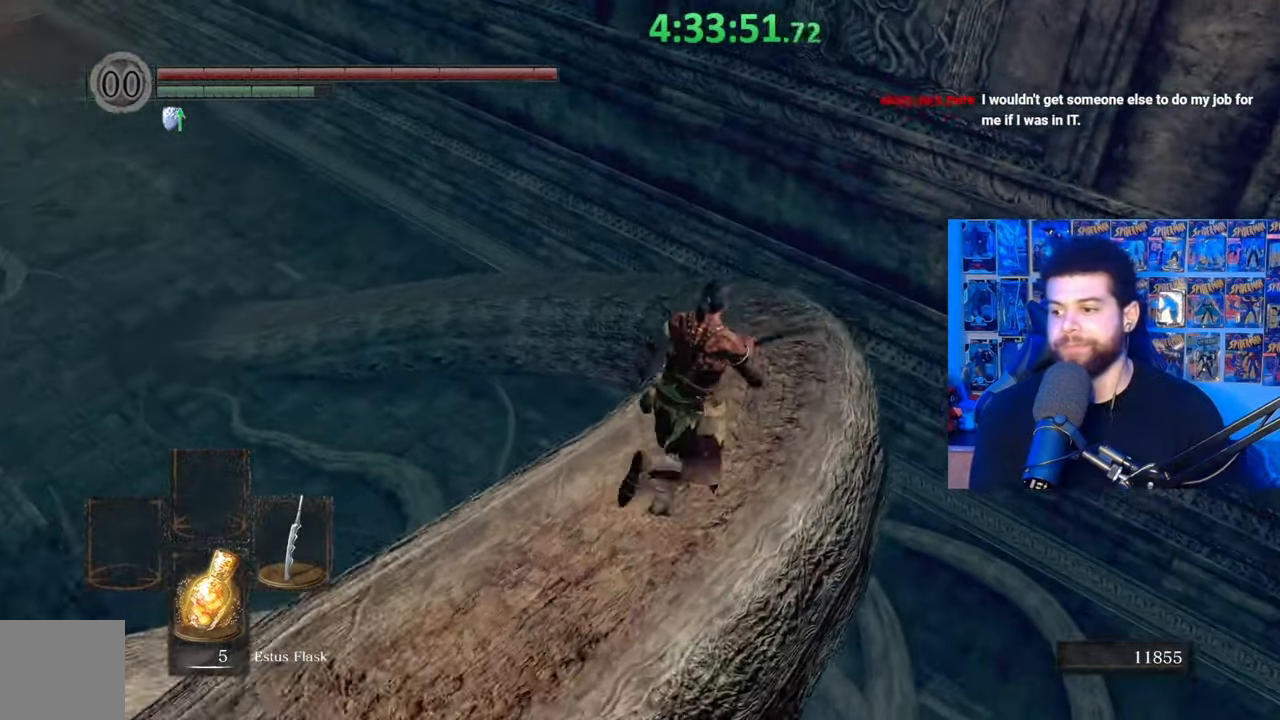
{"buttons": ["B"], "left_stick": "up-right", "right_stick": "center", "events": [[33, "right_stick", "down"], [83, "right_stick", "down-left"], [217, "right_stick", "center"], [333, "right_stick", "left"], [467, "right_stick", "center"]]}
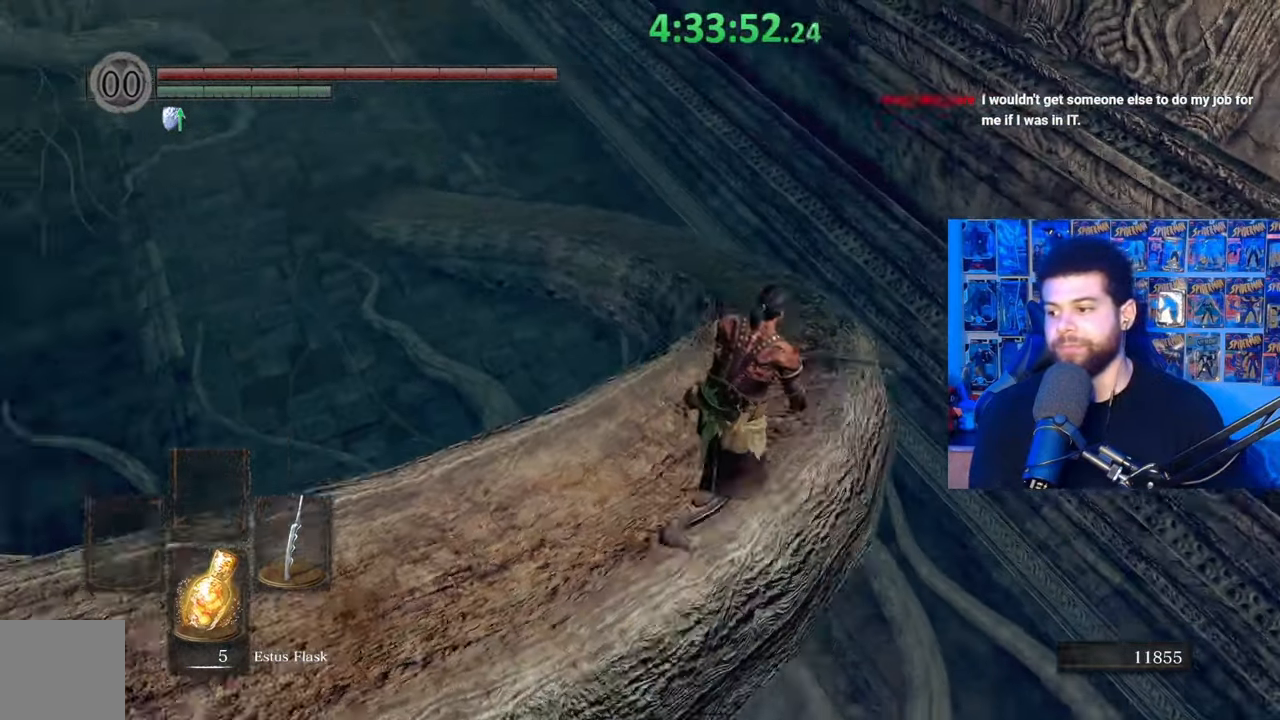
{"buttons": ["B"], "left_stick": "up", "right_stick": "center", "events": [[117, "right_stick", "down-left"], [167, "left_stick", "up"], [283, "right_stick", "center"]]}
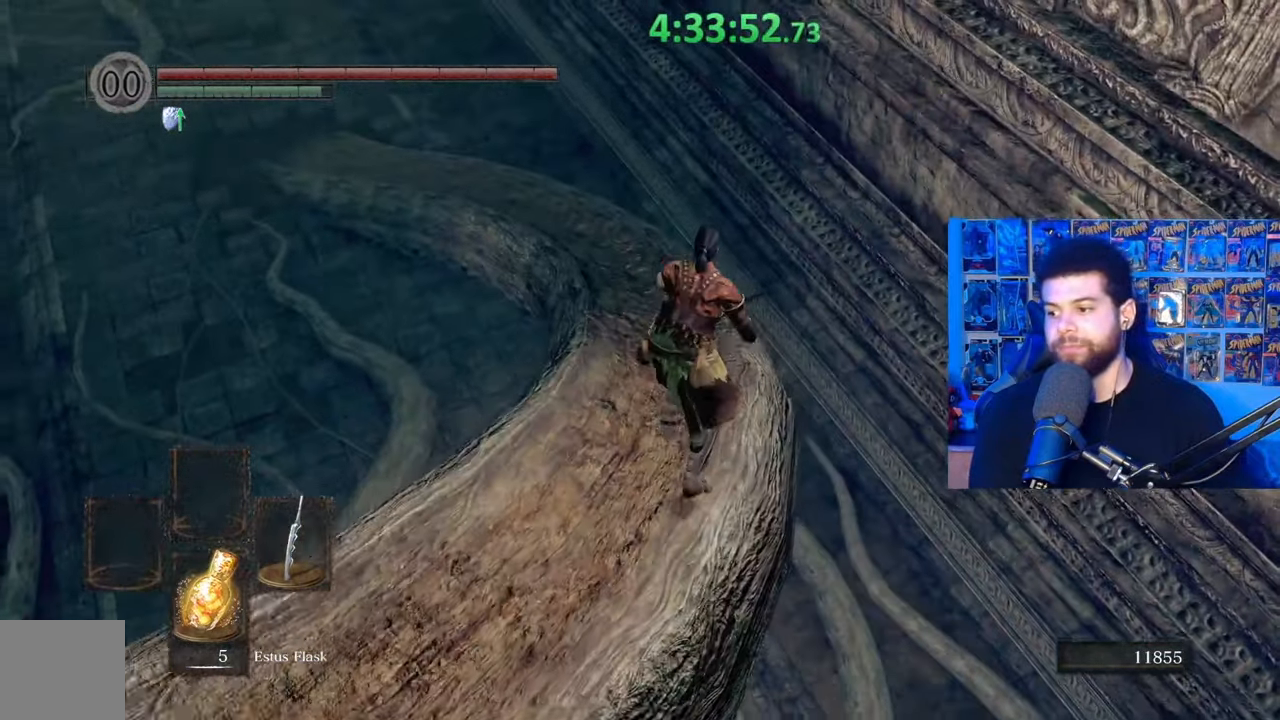
{"buttons": ["B"], "left_stick": "up", "right_stick": "left", "events": [[233, "right_stick", "left"], [383, "right_stick", "center"], [467, "right_stick", "left"]]}
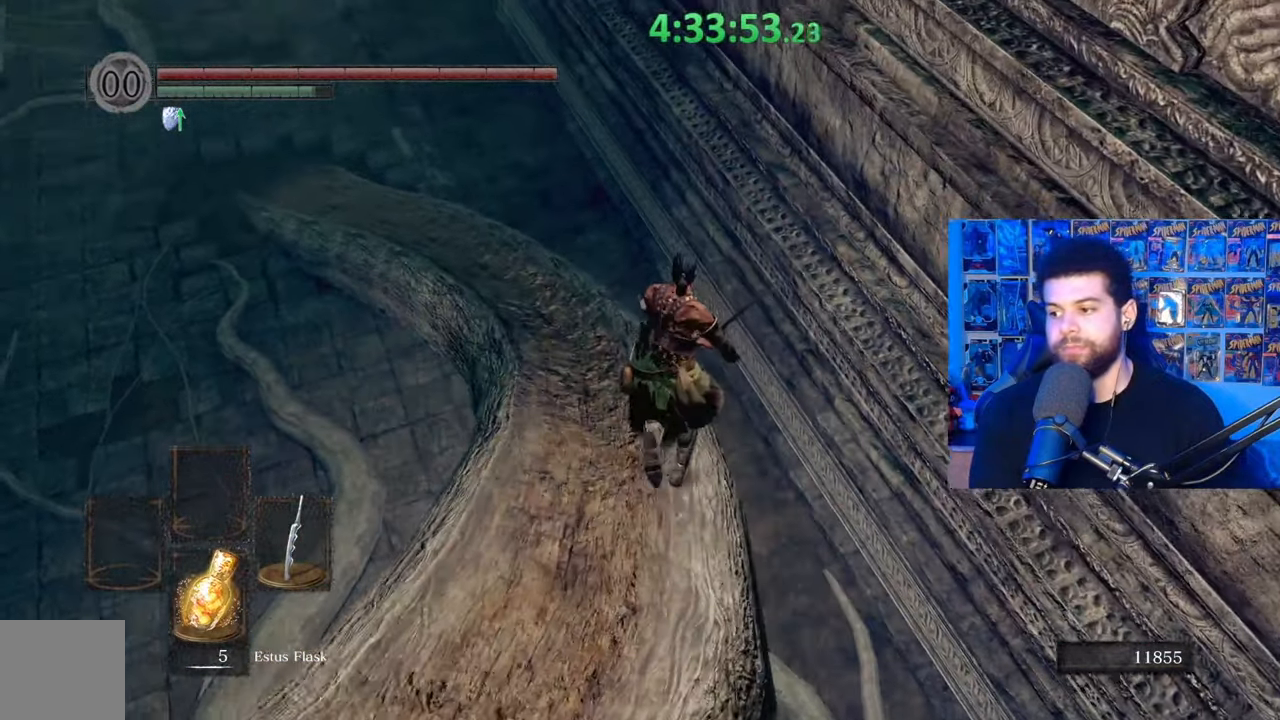
{"buttons": ["B"], "left_stick": "up", "right_stick": "left", "events": [[83, "right_stick", "center"], [167, "right_stick", "down-left"], [233, "right_stick", "center"], [367, "L1", "down"], [433, "right_stick", "left"], [483, "L1", "up"]]}
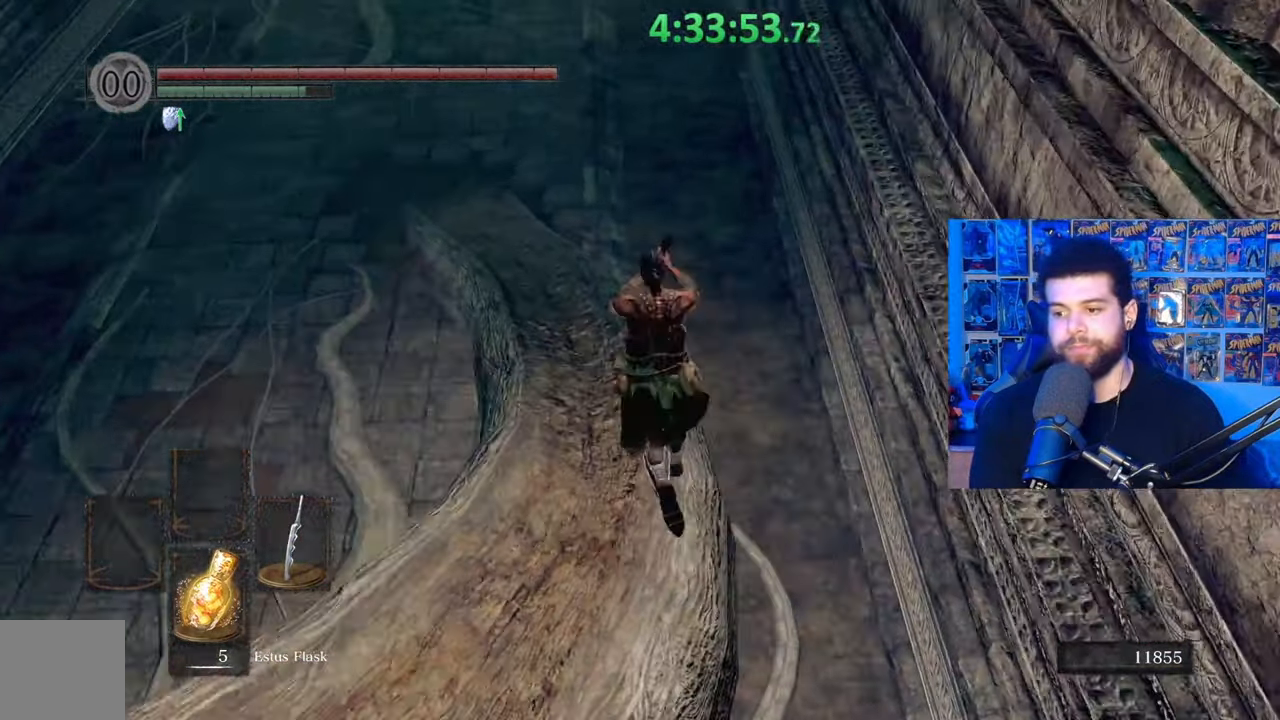
{"buttons": ["B"], "left_stick": "up", "right_stick": "left", "events": [[33, "right_stick", "center"], [167, "B", "up"], [267, "B", "down"], [483, "right_stick", "left"]]}
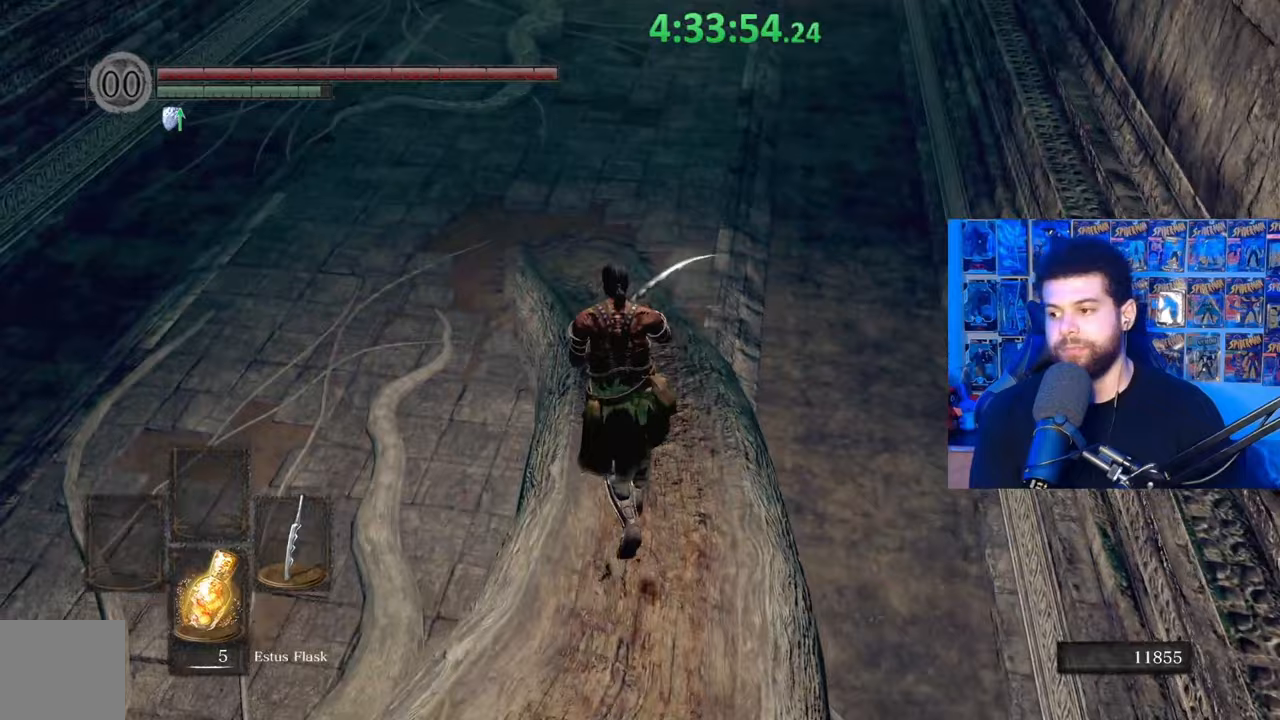
{"buttons": ["B"], "left_stick": "up", "right_stick": "center", "events": [[83, "right_stick", "center"], [233, "right_stick", "up"], [367, "right_stick", "center"]]}
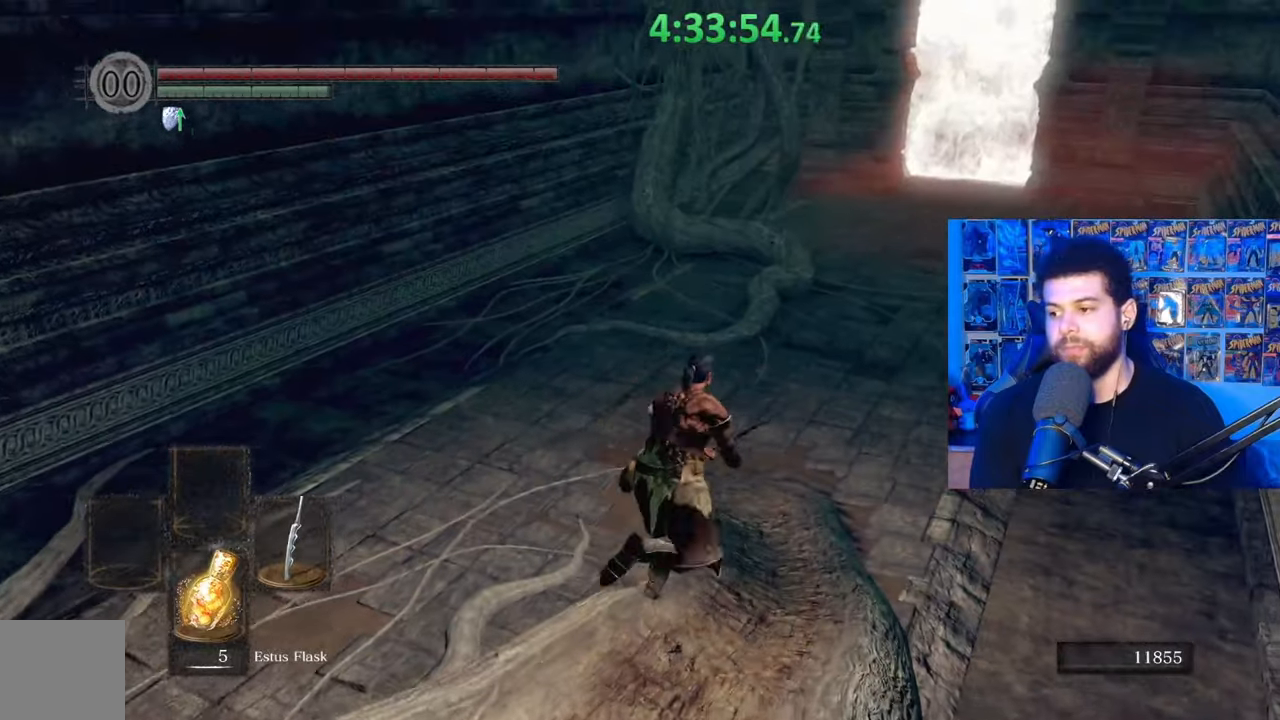
{"buttons": ["B"], "left_stick": "up", "right_stick": "center", "events": [[33, "right_stick", "up-right"], [133, "right_stick", "center"], [333, "right_stick", "down-right"], [433, "right_stick", "center"]]}
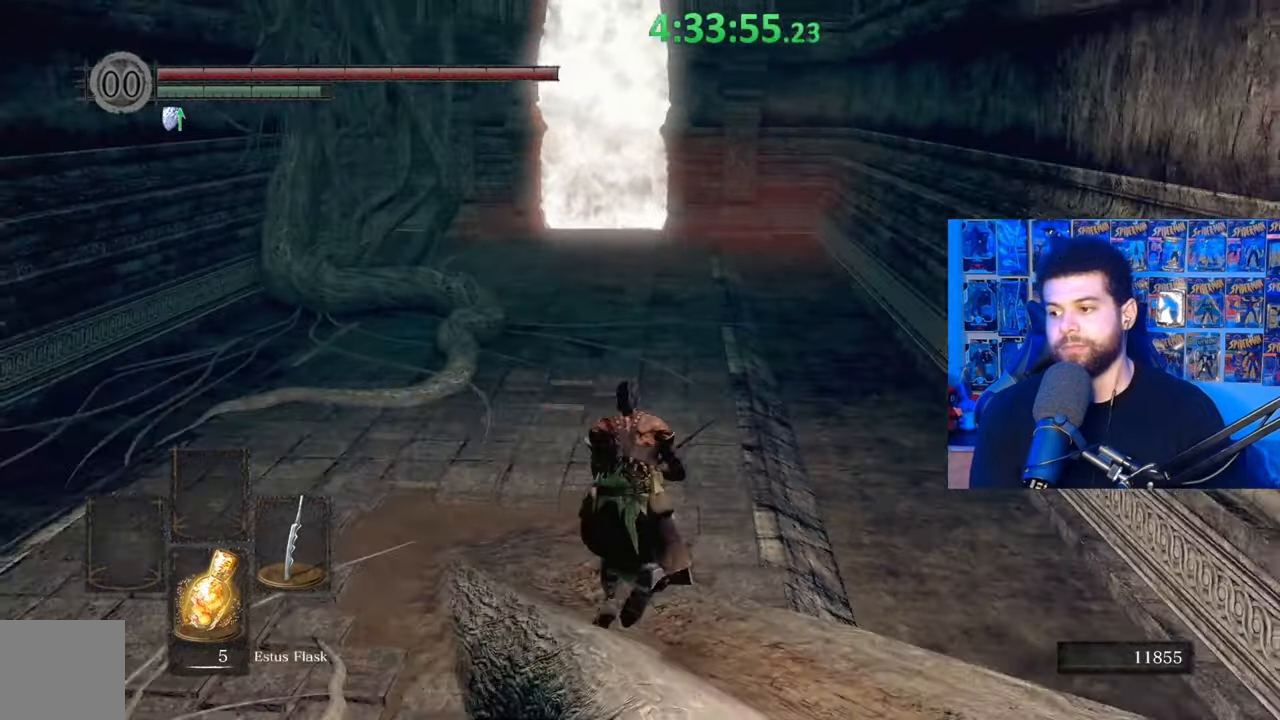
{"buttons": ["B"], "left_stick": "up", "right_stick": "left", "events": [[483, "right_stick", "left"]]}
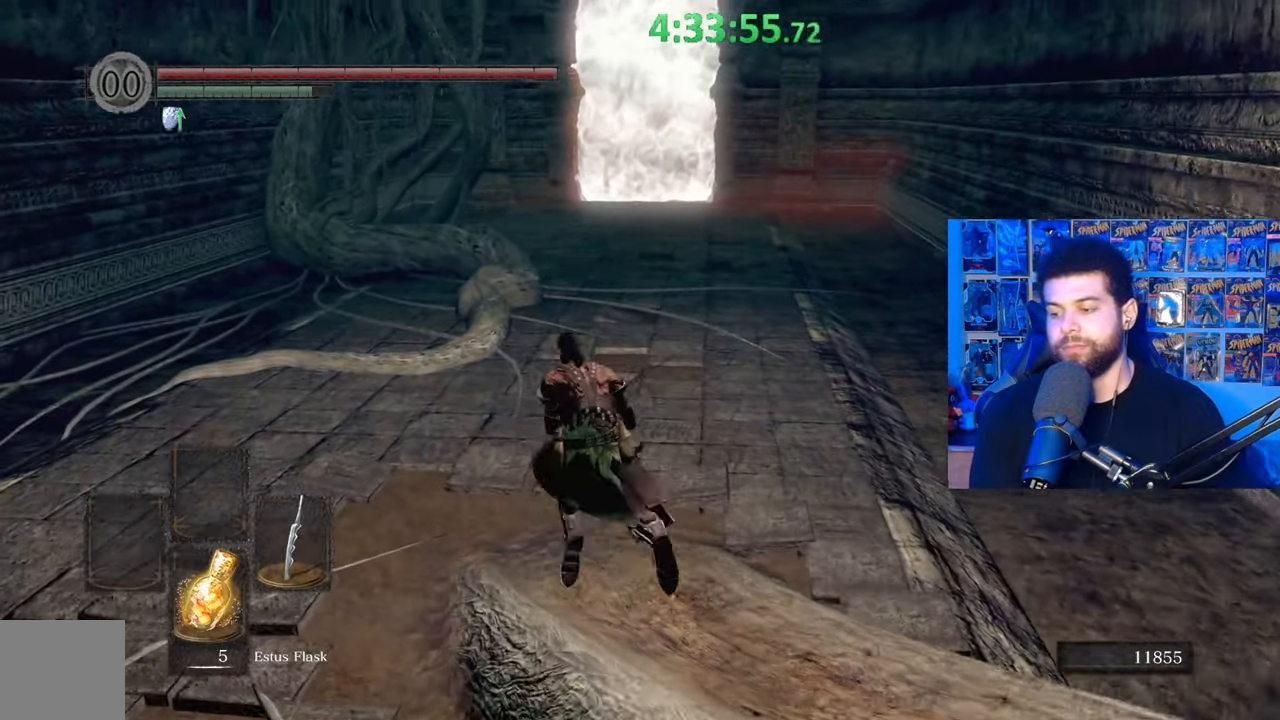
{"buttons": ["B"], "left_stick": "up", "right_stick": "right", "events": [[67, "right_stick", "center"], [467, "right_stick", "right"]]}
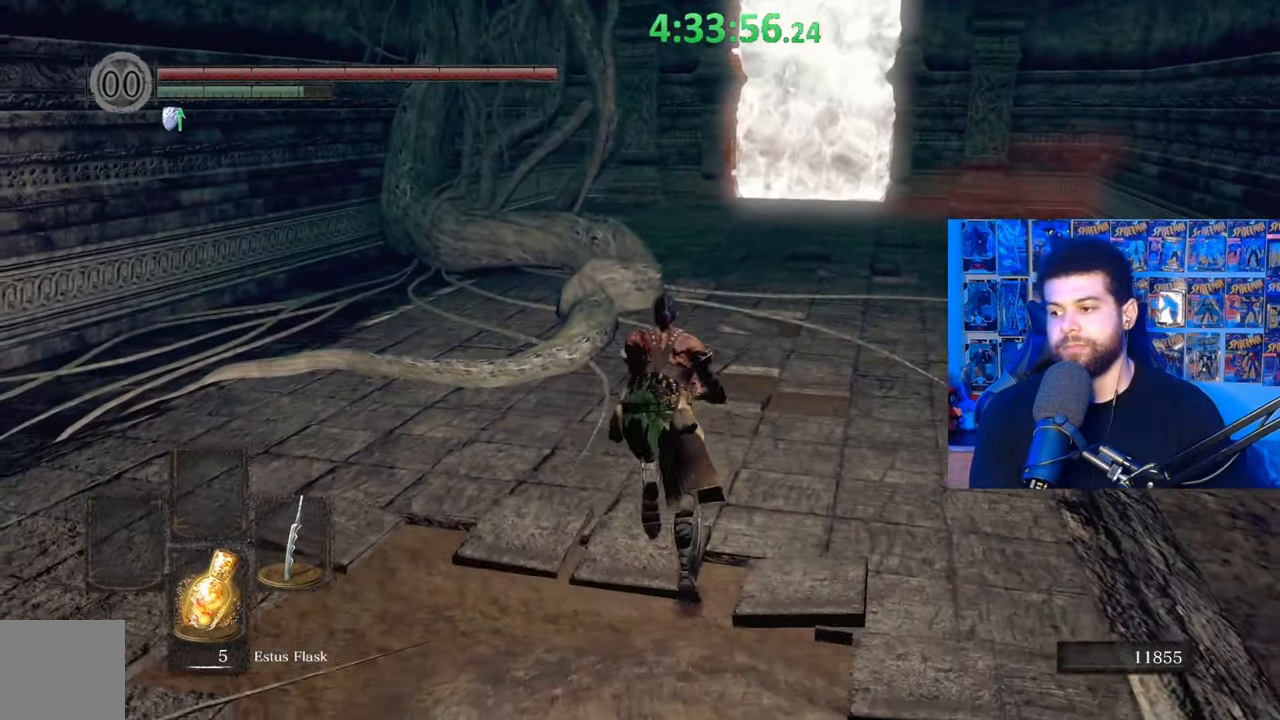
{"buttons": ["B"], "left_stick": "up", "right_stick": "center", "events": [[83, "right_stick", "center"], [233, "B", "up"], [317, "B", "down"]]}
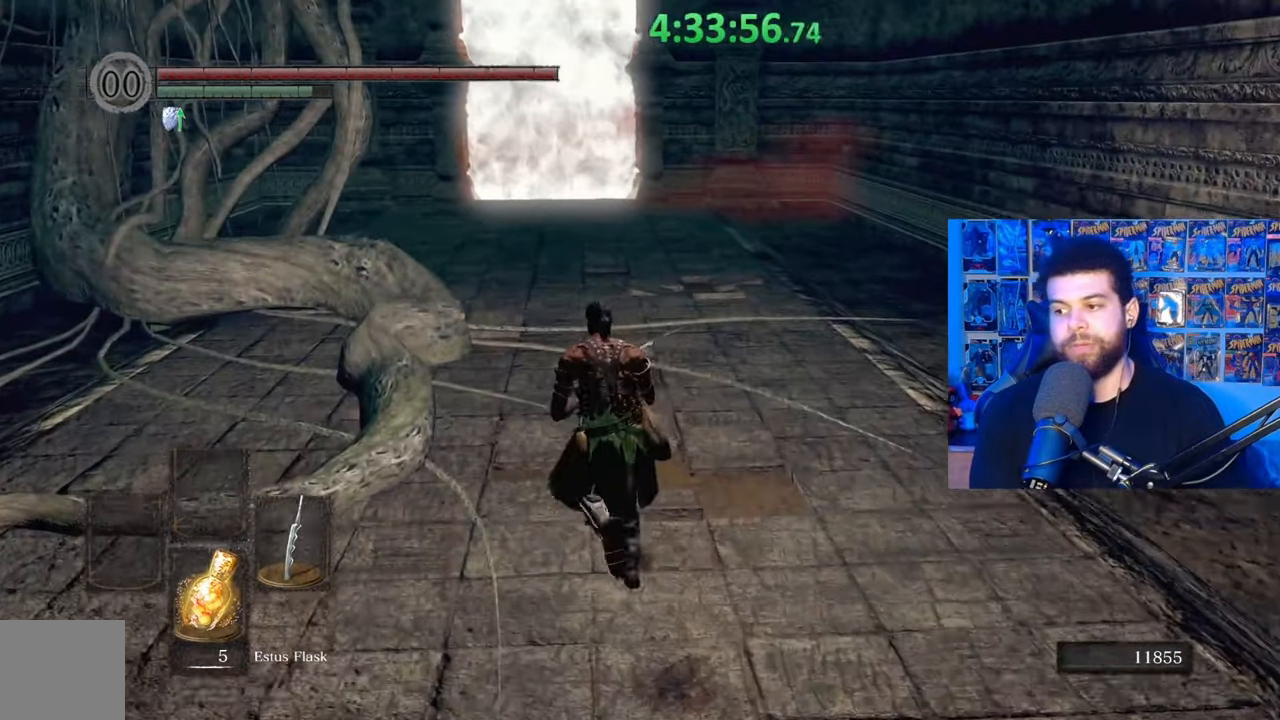
{"buttons": ["B"], "left_stick": "up", "right_stick": "center", "events": [[117, "right_stick", "up"], [217, "right_stick", "center"]]}
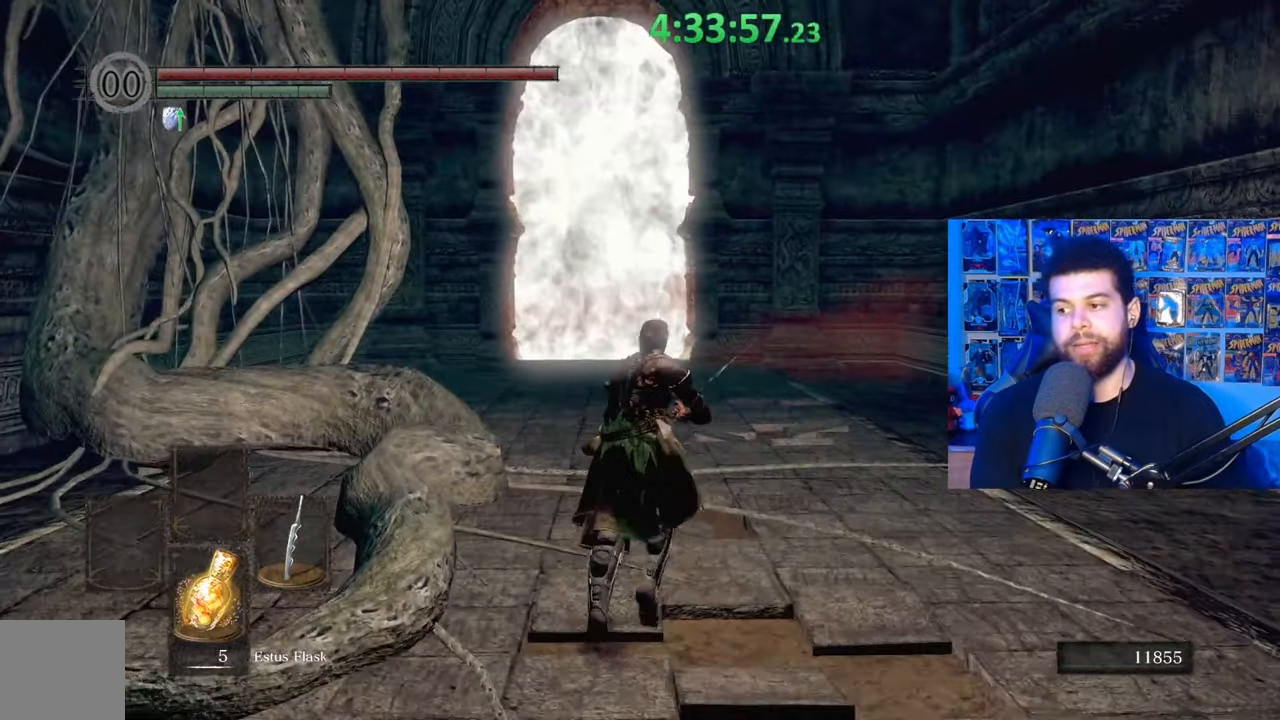
{"buttons": ["B"], "left_stick": "up", "right_stick": "down", "events": [[467, "right_stick", "down"]]}
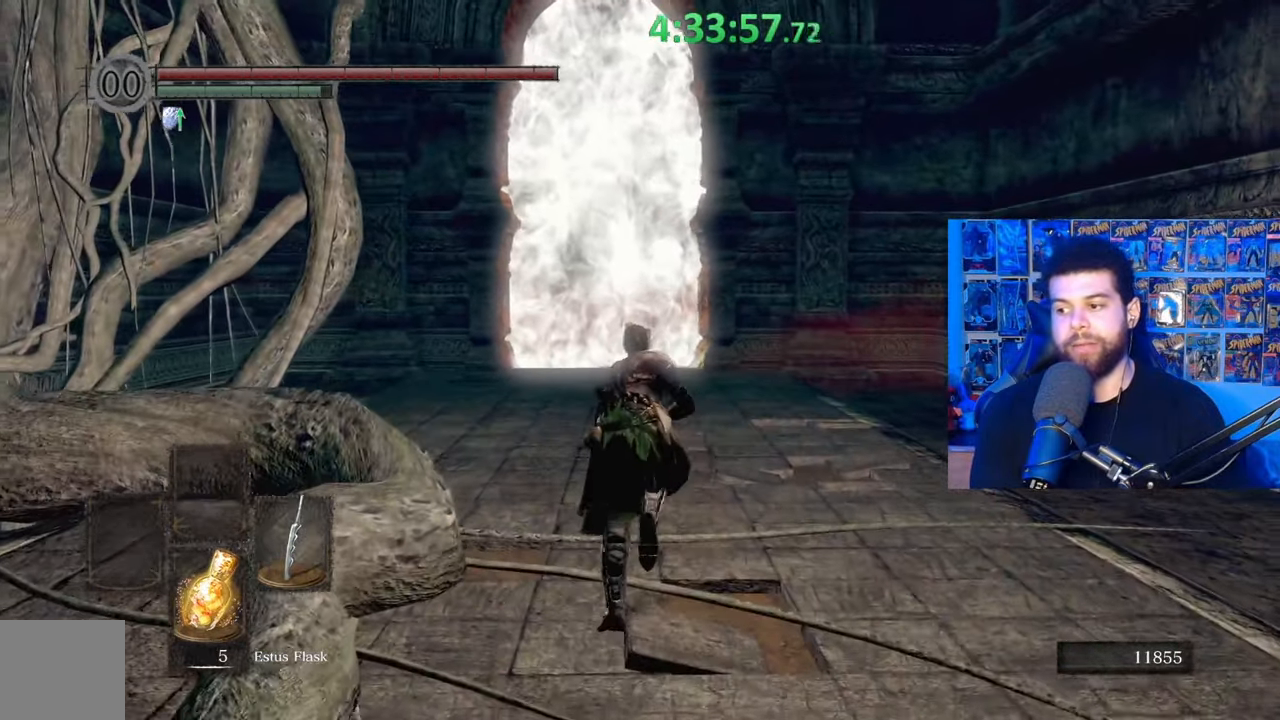
{"buttons": ["B"], "left_stick": "up", "right_stick": "center", "events": [[83, "right_stick", "center"], [333, "right_stick", "up"], [383, "right_stick", "center"]]}